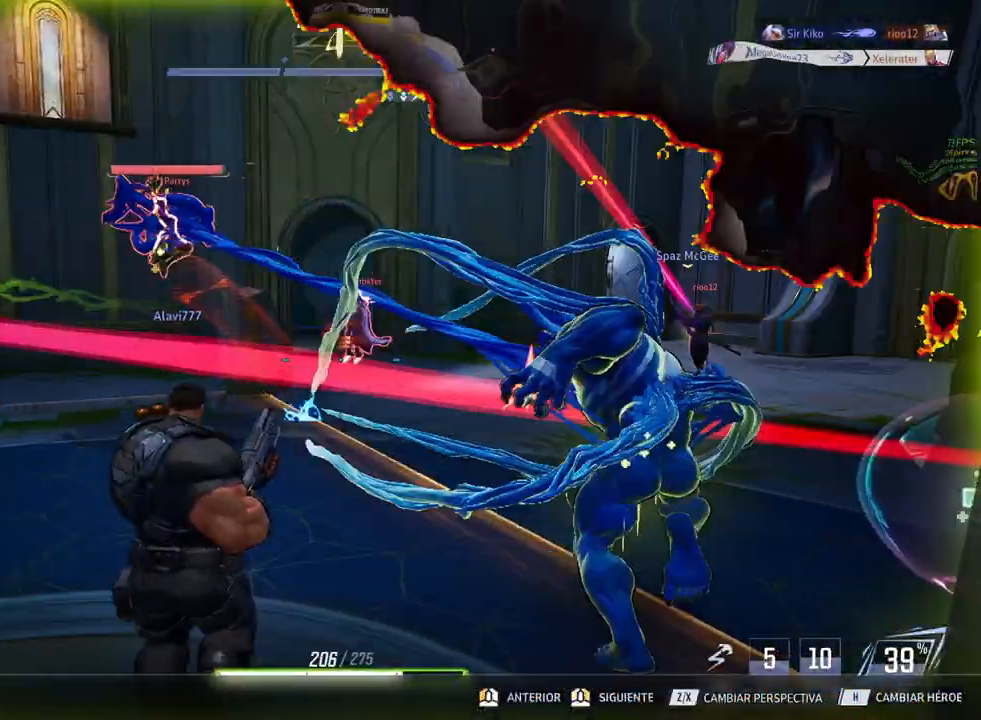
Gameplay with keyboard and mouse; each line is a JSON object with the keys and mouse buttons held at the frame after it. "events" lists presses ("down") and releases ("up") of "1", "2", "3", "4", "5", "a", "alt", "b", "c", "ctrl", "d", "e", "f", "g", "q", "r", "s", "shift", "space", "t", "tab", "v", "w", "x", "z", "mouse_left", "mouse_wheel", "mouse_right", "mouse_mb4" and "mouse_mb5" between this image and that frame as [ms after this image, input, new state], when the widget could be followed in between. "mouse_left", "mouse_wheel", "mouse_right", "mouse_mb4", "mouse_mb5" = the "left", "wheel", "right", "mb4", "mb5" buttons of the "mouse" list. No other keys are recorded. "wheel" means that the mouse wheel is clicked or scrolled. Mouse movement is not recorded.
{"keys": [], "mouse": [], "events": []}
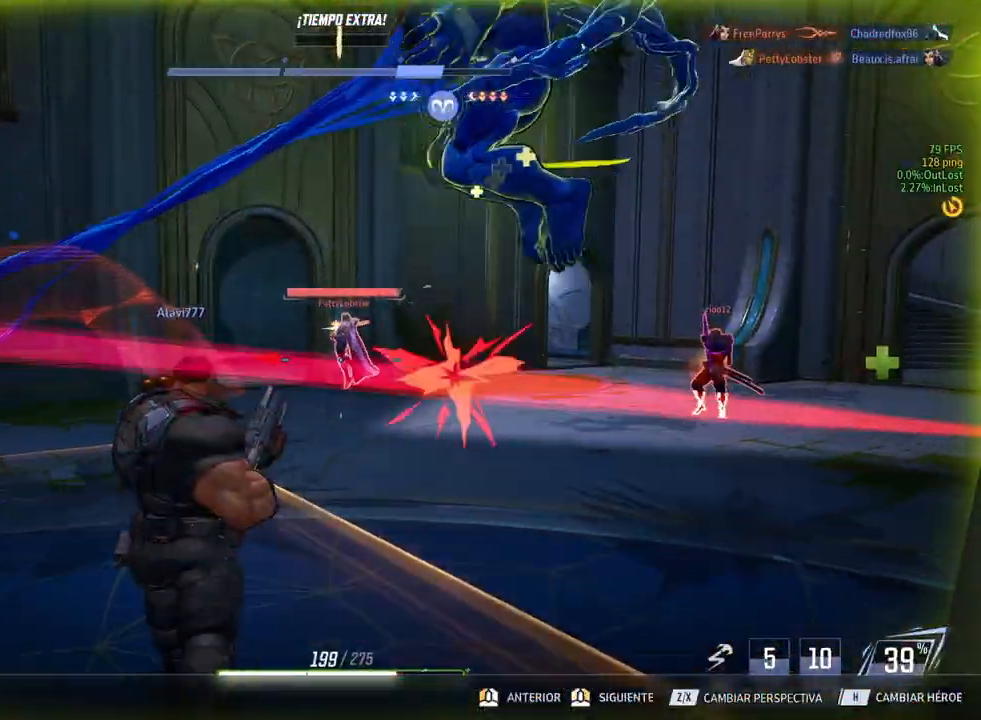
{"keys": [], "mouse": [], "events": []}
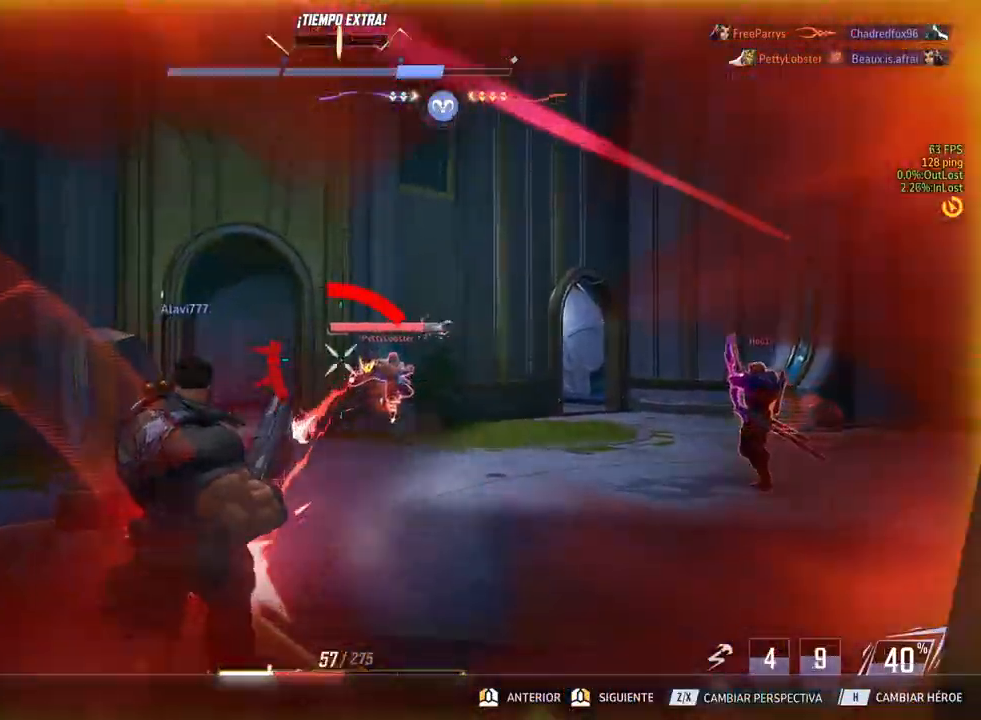
{"keys": [], "mouse": [], "events": []}
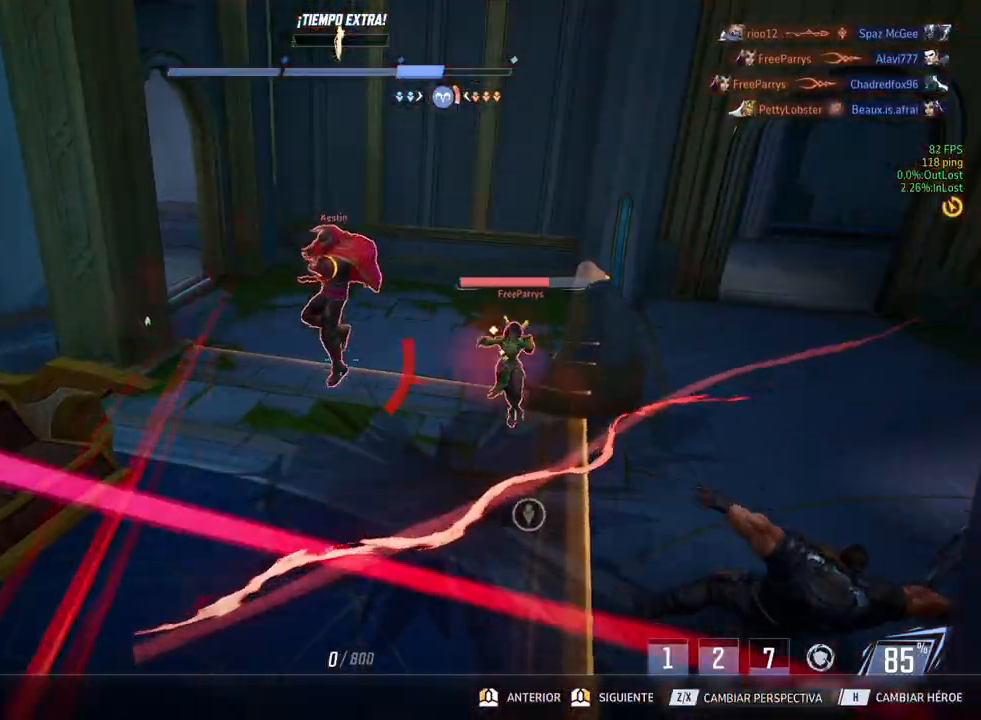
{"keys": [], "mouse": [], "events": []}
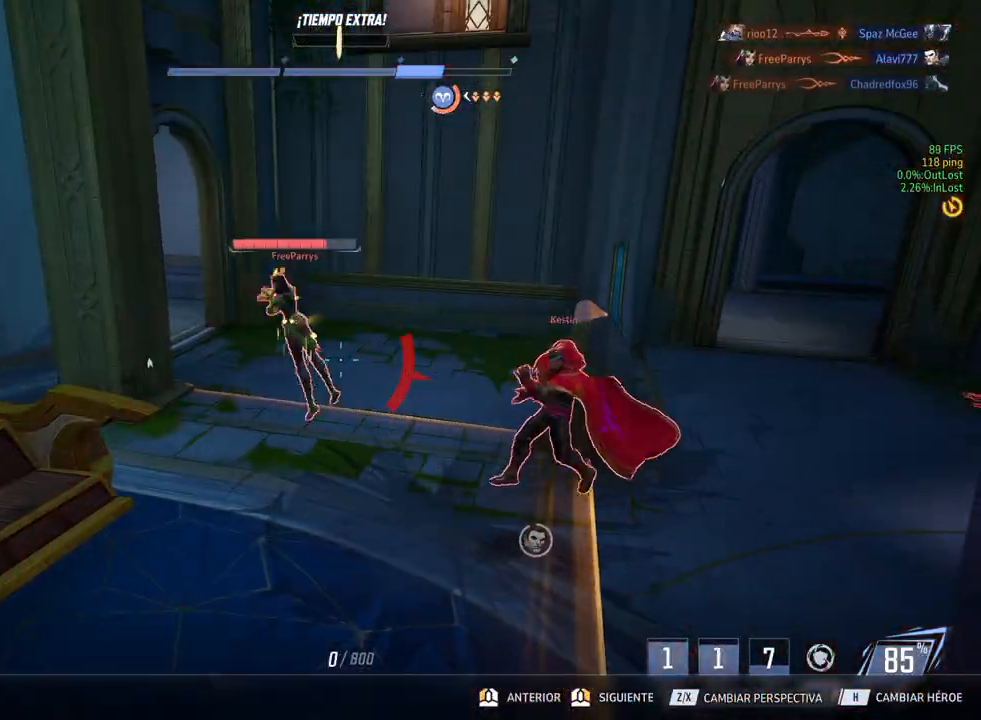
{"keys": [], "mouse": [], "events": []}
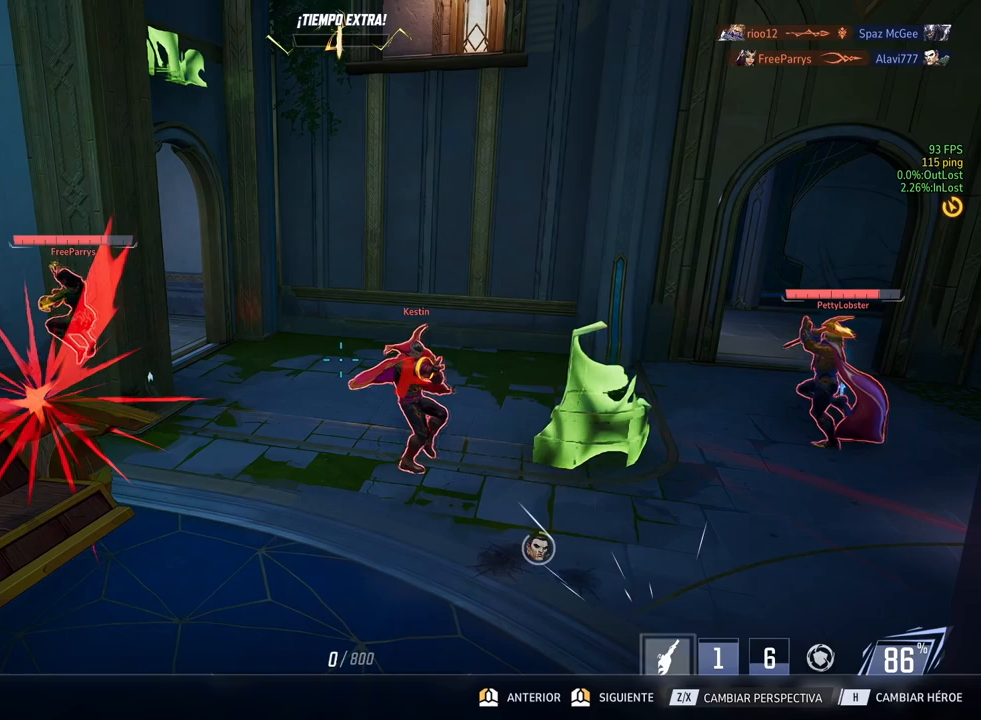
{"keys": [], "mouse": [], "events": []}
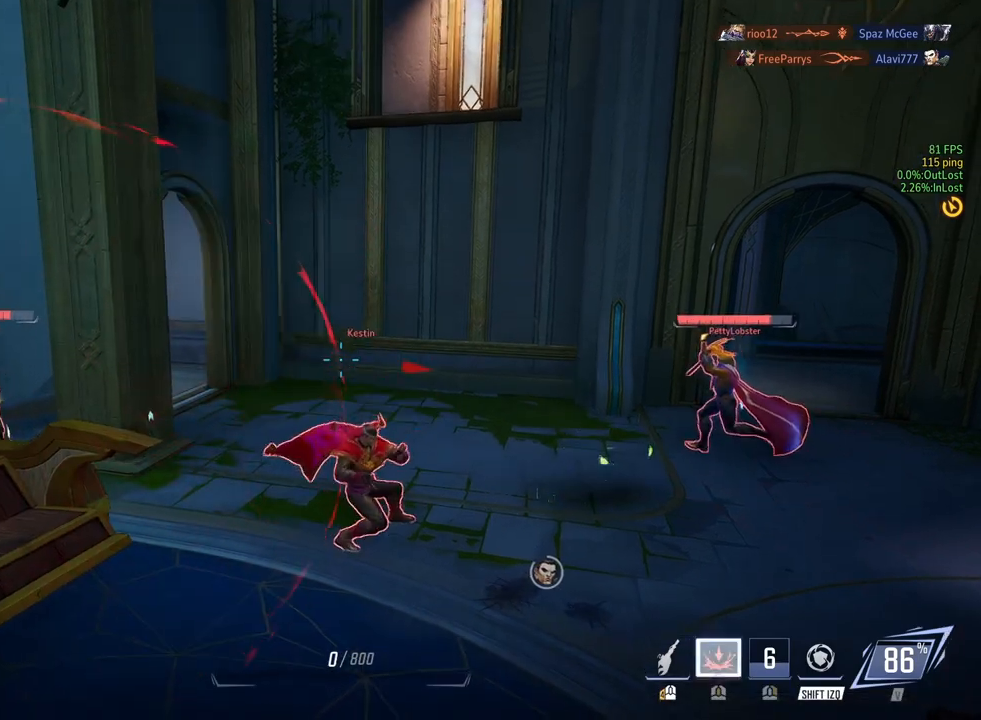
{"keys": [], "mouse": []}
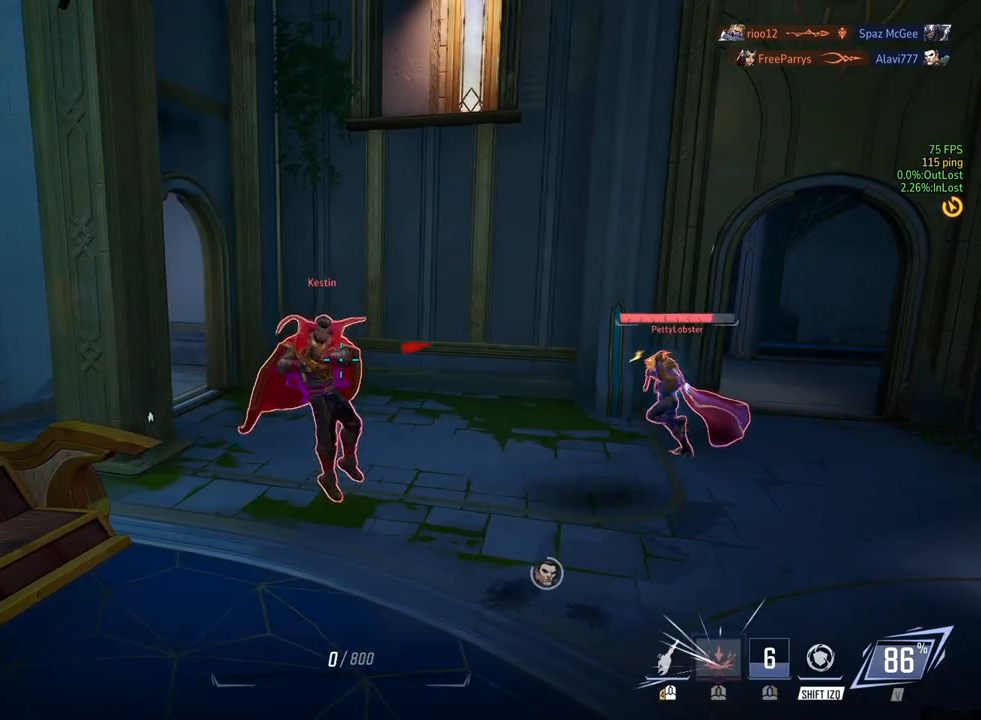
{"keys": [], "mouse": [], "events": []}
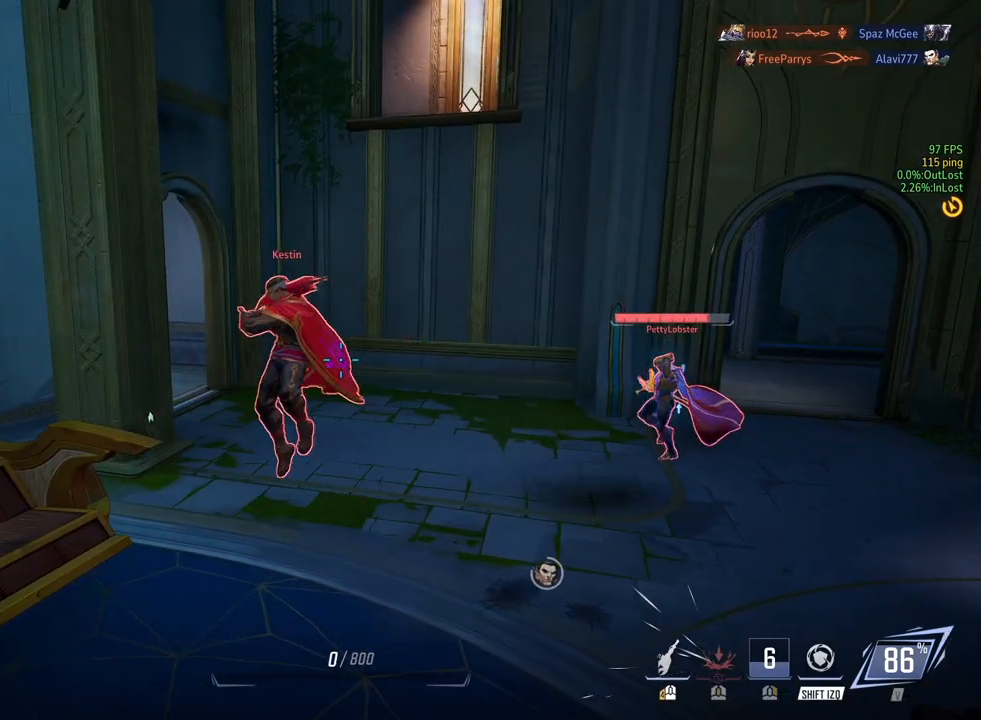
{"keys": [], "mouse": [], "events": [[300, "w", "down"], [350, "w", "up"]]}
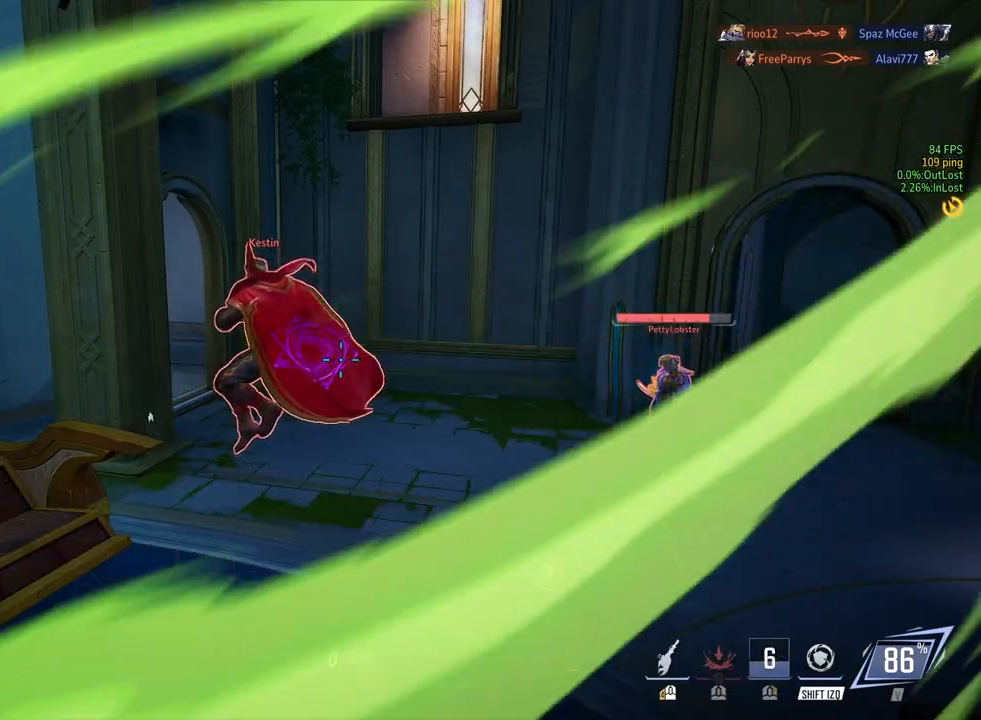
{"keys": [], "mouse": [], "events": []}